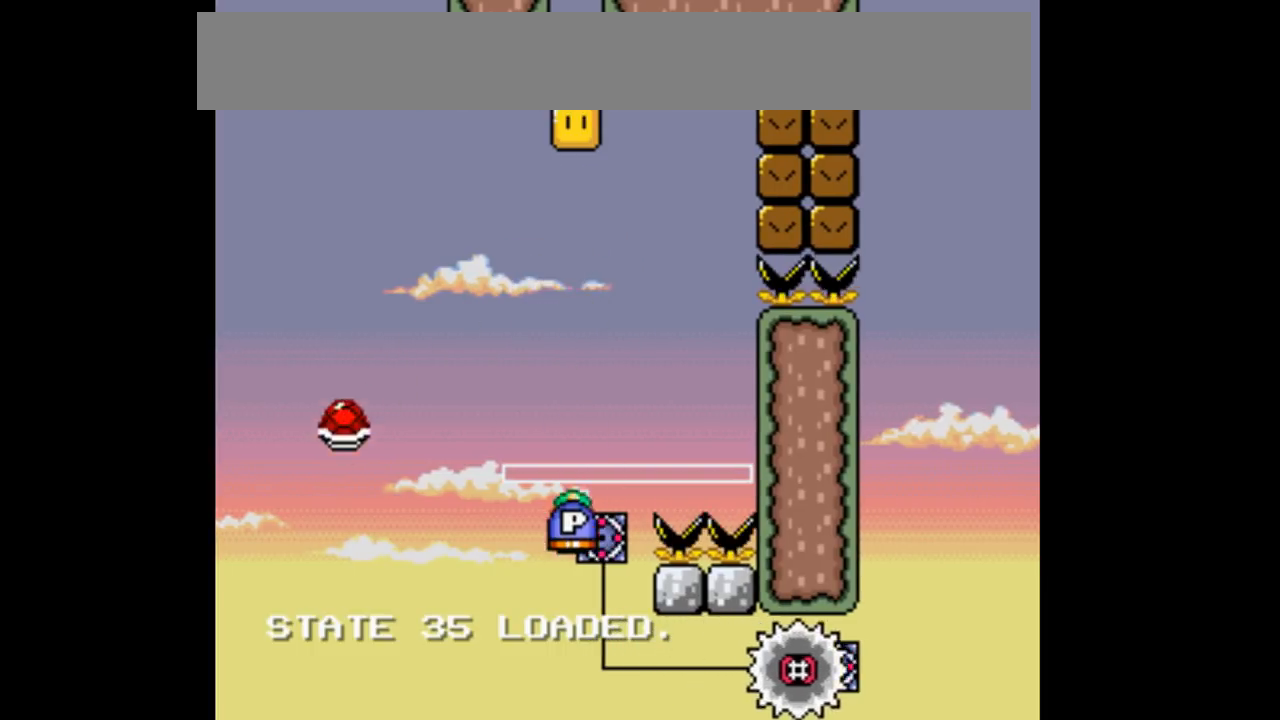
Gameplay with a controller (Nintendo layout); each line is a JSON object with the inputs held at the frame after it. "events" lists button and stick changes between this image and that frame as [ms after this image, input, new state], when the widget could be followed in between. Not read: DPAD_DOWN DPAD_UP L3 R1 R3.
{"buttons": ["B", "Y"]}
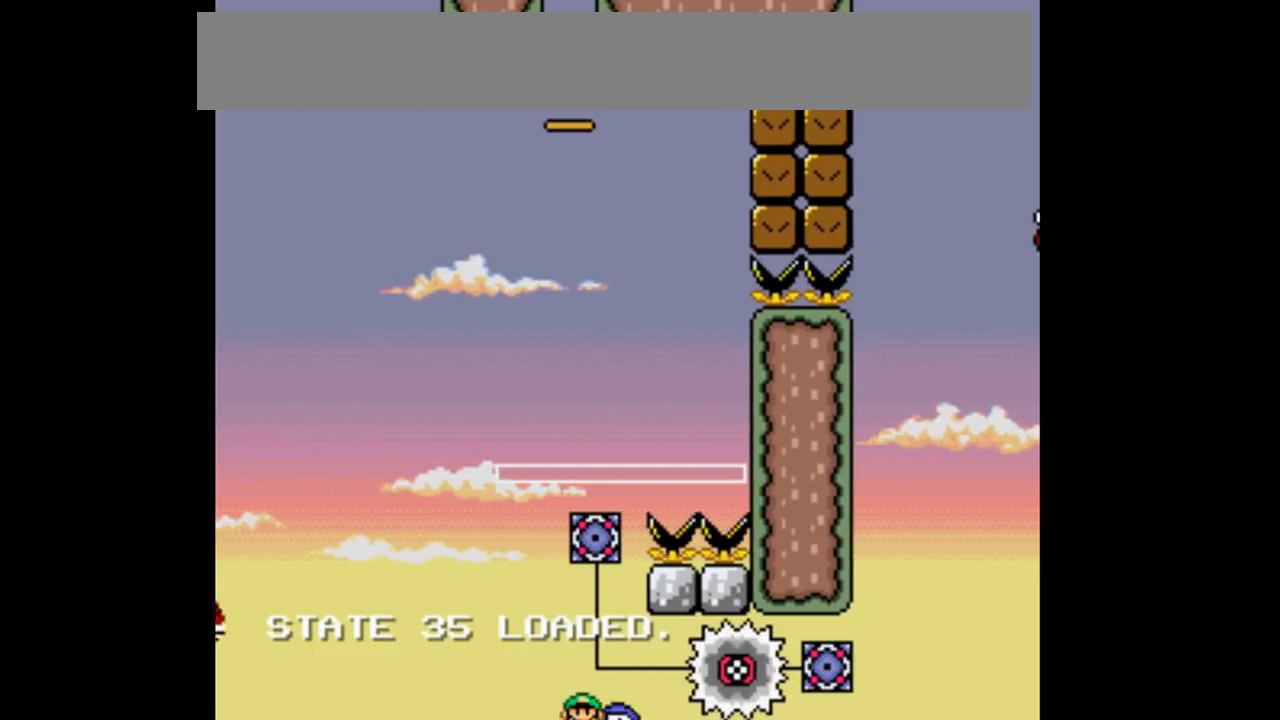
{"buttons": ["B", "Y"], "events": []}
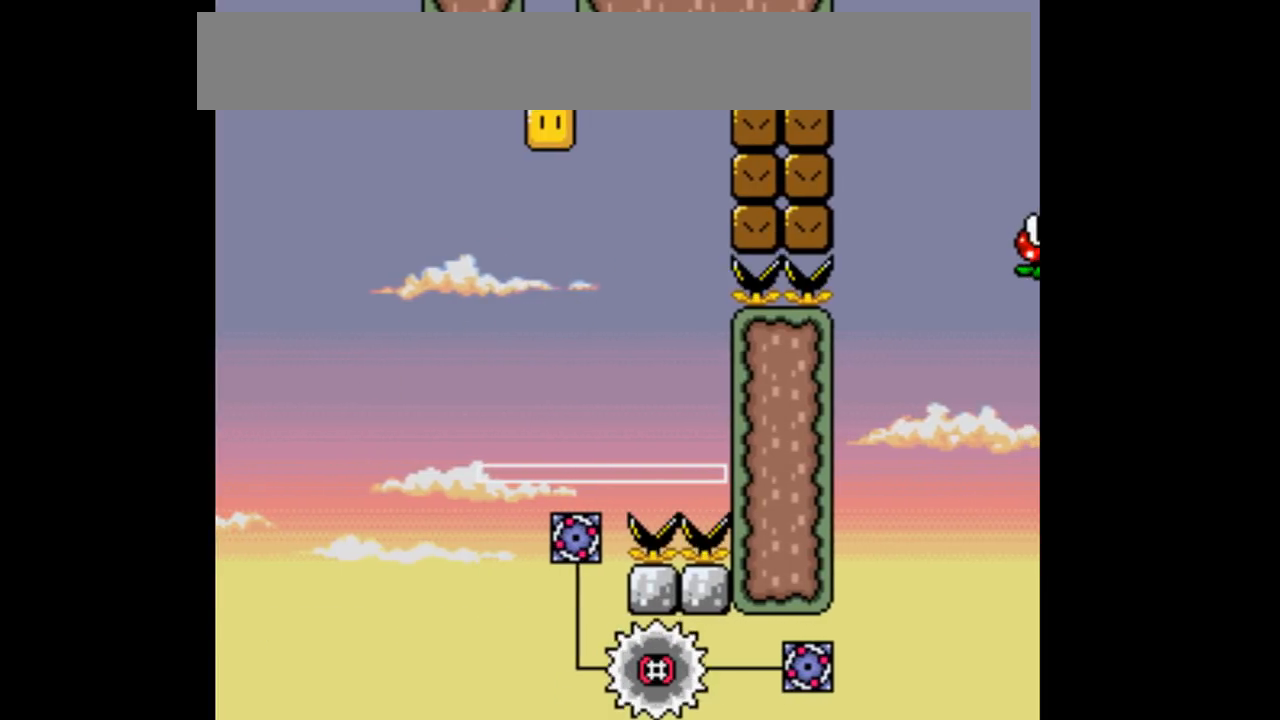
{"buttons": ["B", "Y"], "events": []}
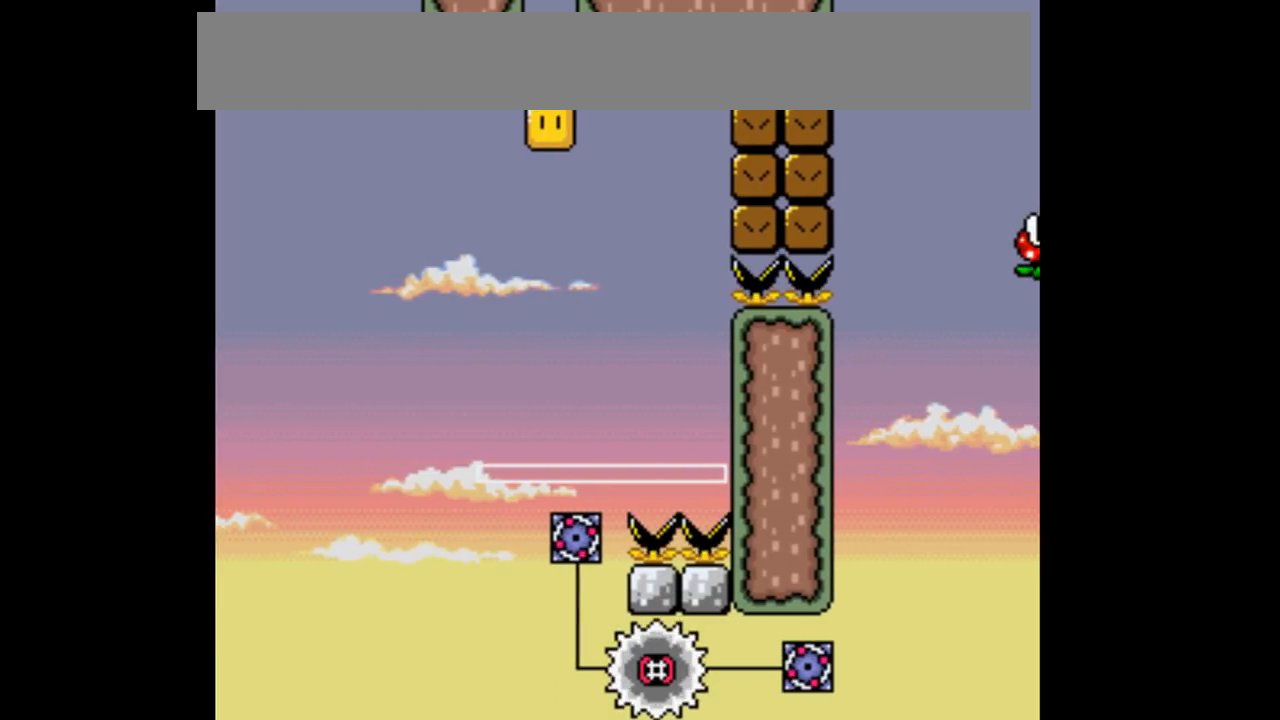
{"buttons": ["B", "Y"], "events": []}
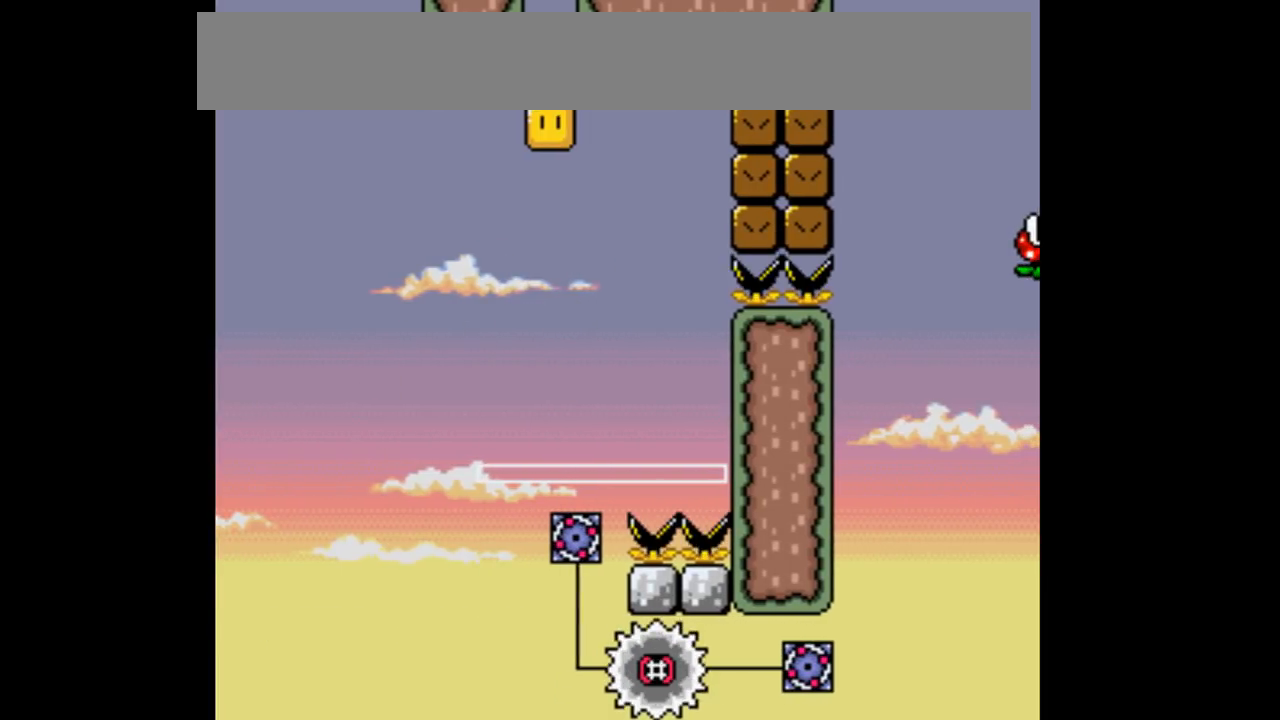
{"buttons": ["B", "Y"], "events": []}
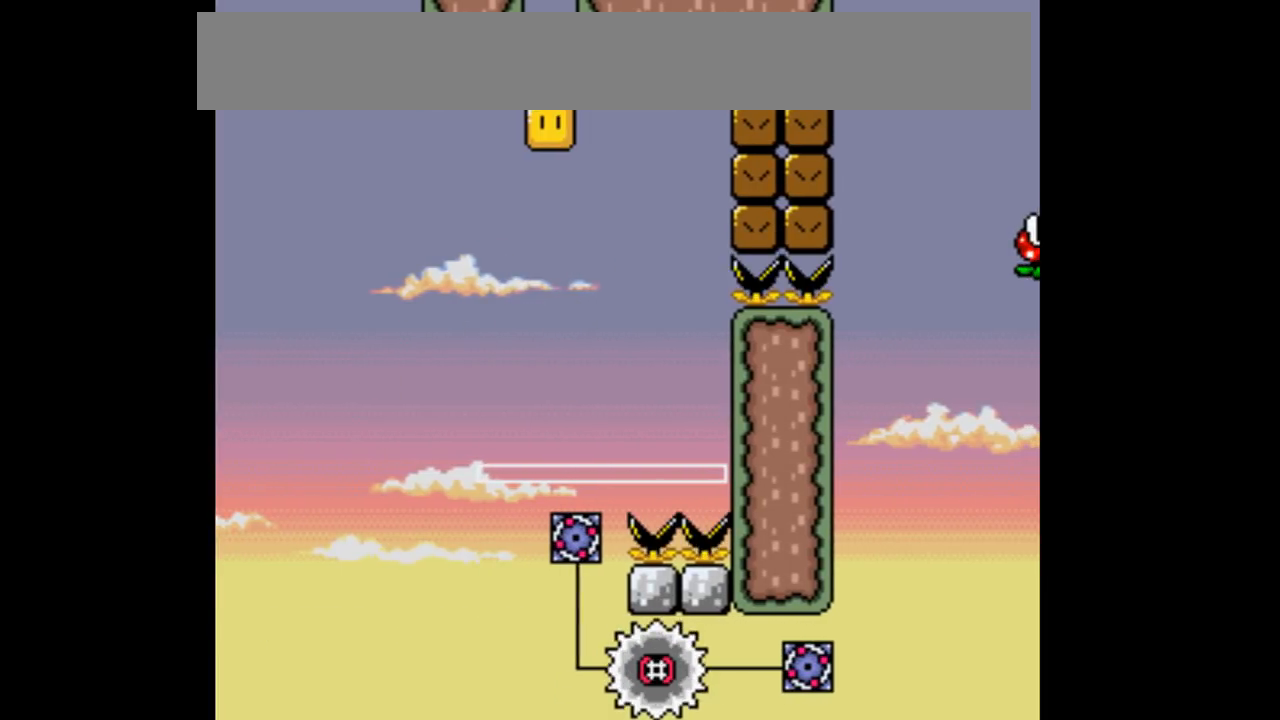
{"buttons": ["B", "Y"], "events": []}
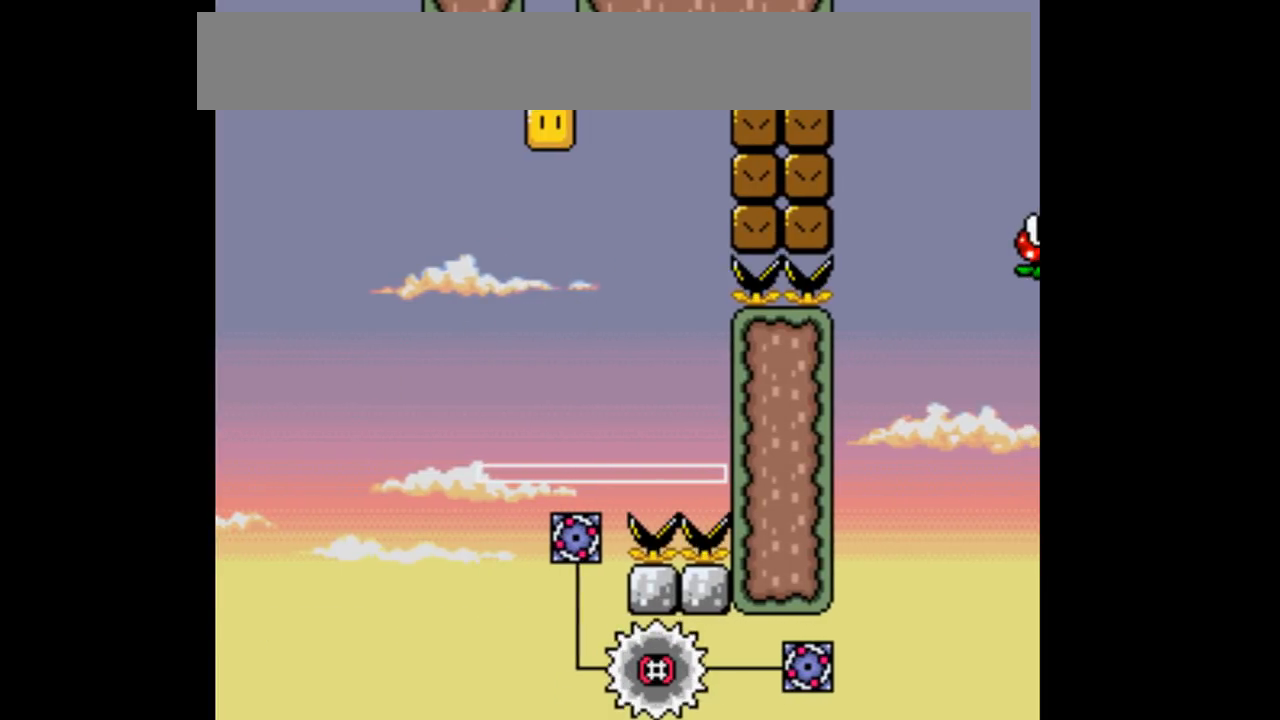
{"buttons": ["B", "Y"], "events": []}
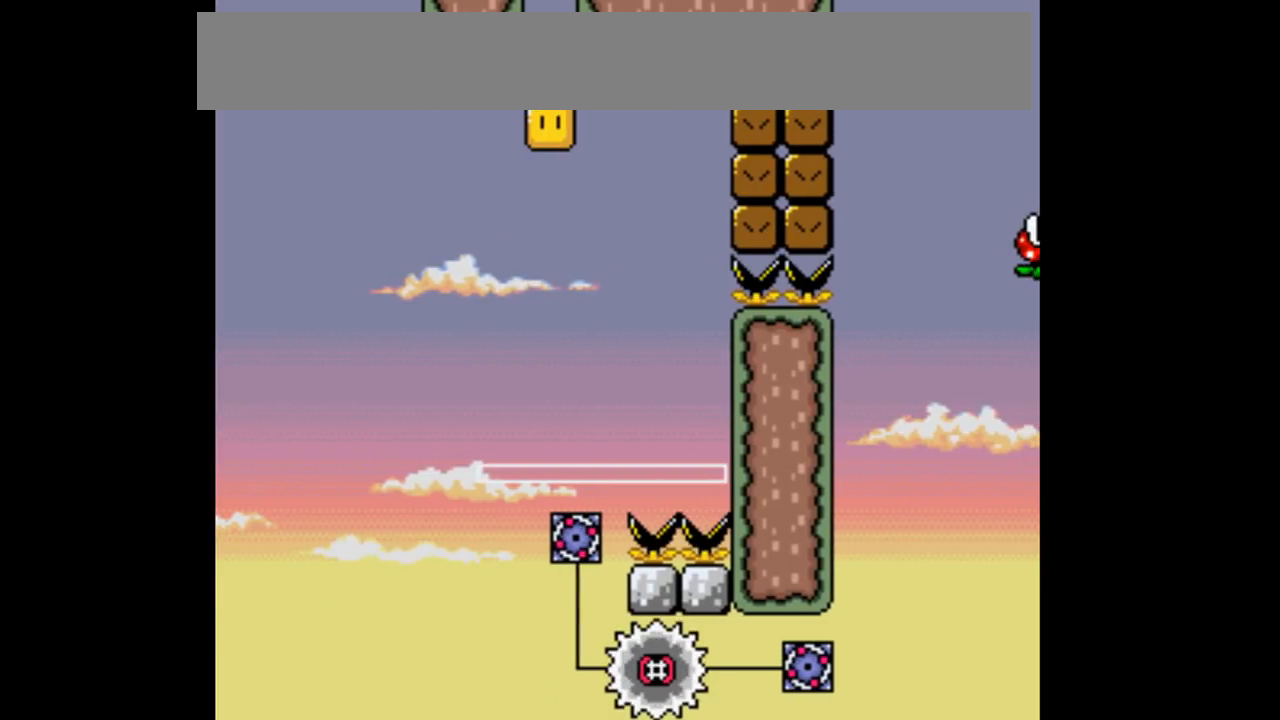
{"buttons": ["B", "Y"], "events": []}
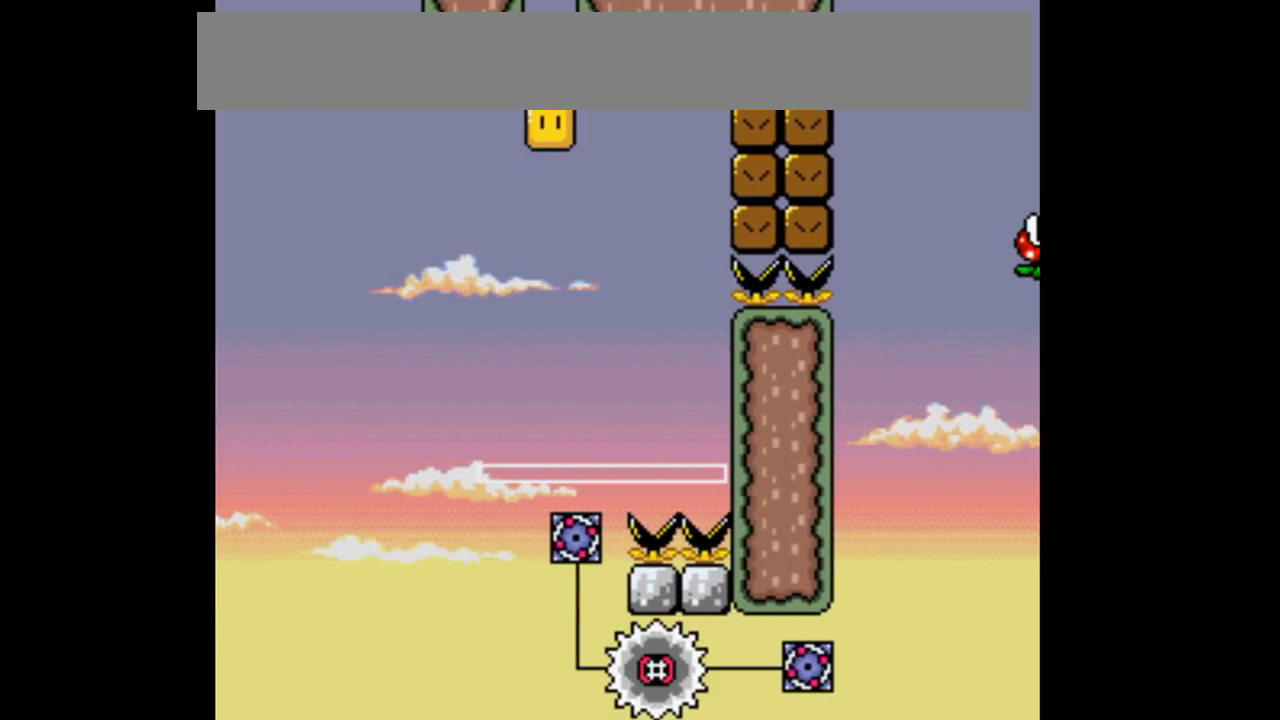
{"buttons": ["B", "Y", "DPAD_RIGHT"]}
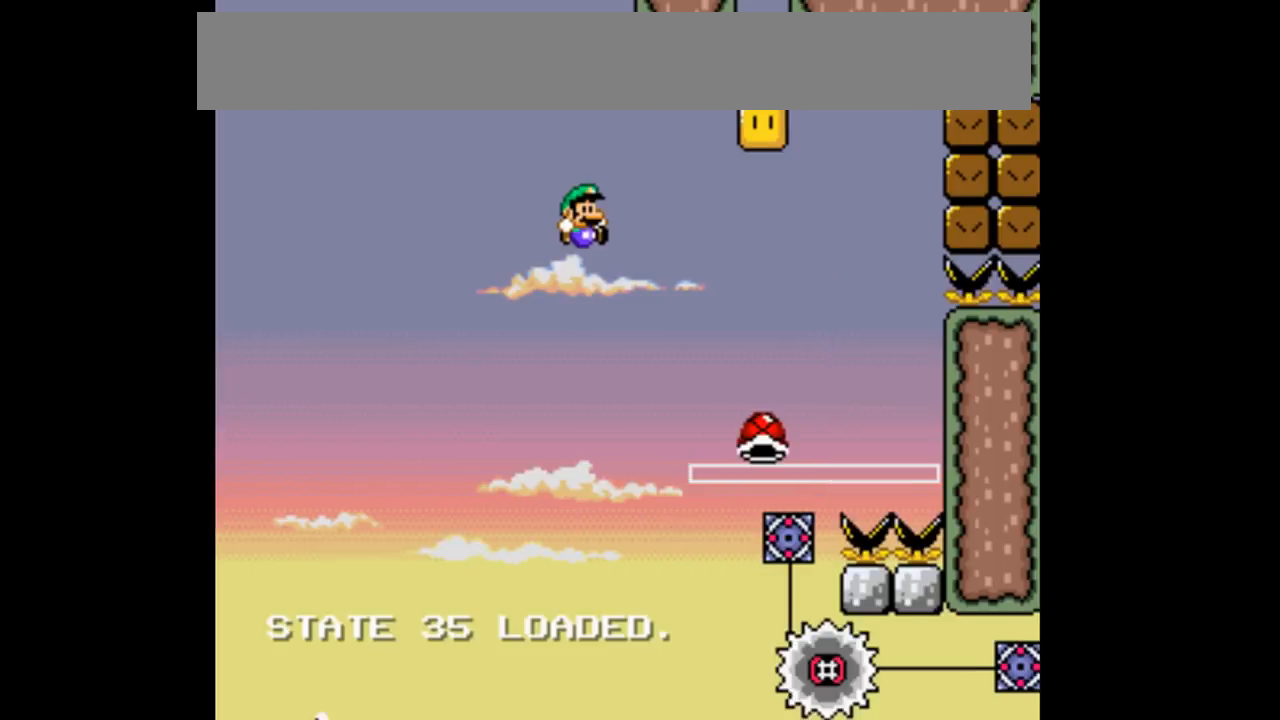
{"buttons": ["B", "Y", "DPAD_RIGHT"], "events": [[100, "DPAD_RIGHT", "up"], [367, "DPAD_RIGHT", "down"]]}
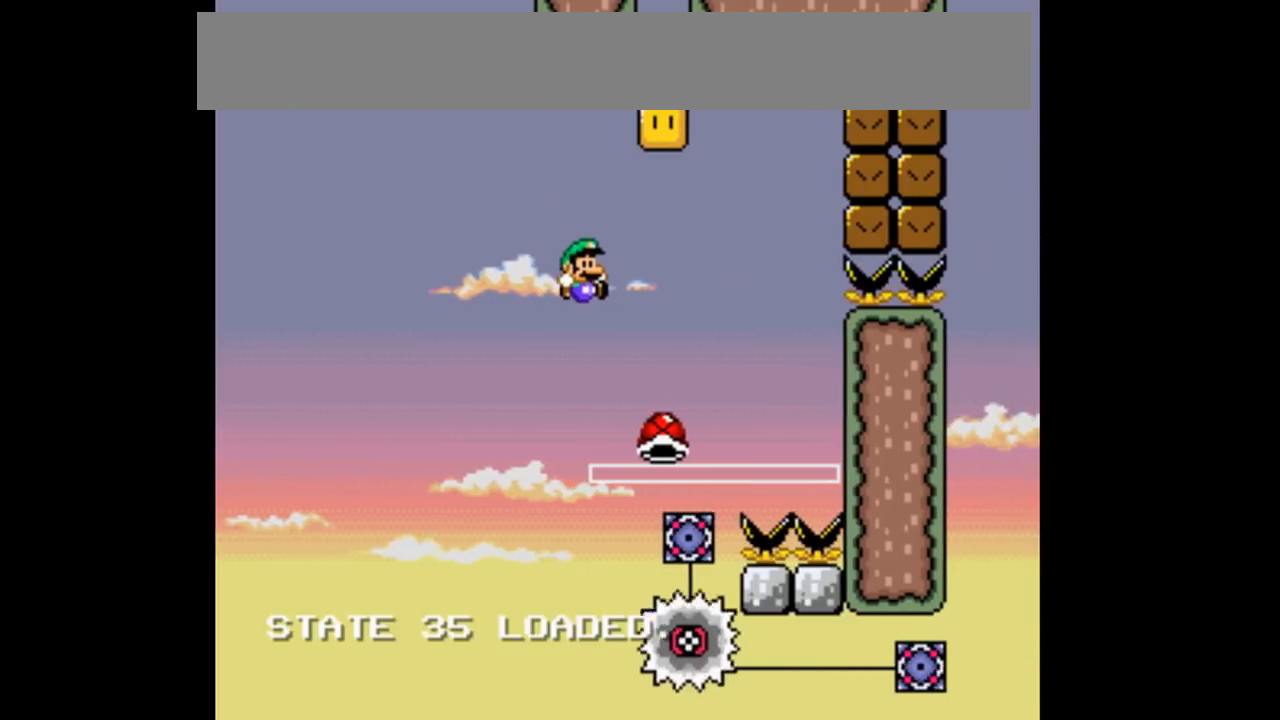
{"buttons": ["B", "Y", "DPAD_LEFT"], "events": [[67, "DPAD_RIGHT", "up"], [400, "DPAD_LEFT", "down"]]}